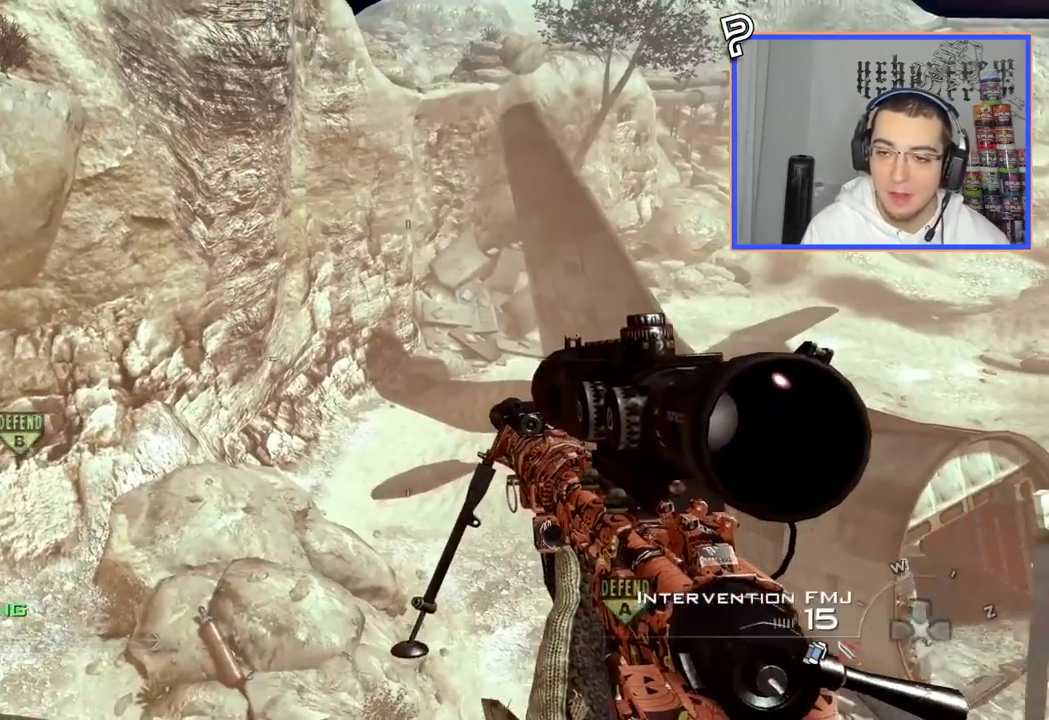
Gameplay with a controller (PlayStation layout); each line is a JSON object with the inputs held at the frame after it. "events" lists button and stick changes between this image and that frame as [ms after this image, input, new state], when the widget could be followed in between. Not read: R1.
{"buttons": [], "left_stick": "center", "right_stick": "center", "events": [[301, "left_stick", "center"]]}
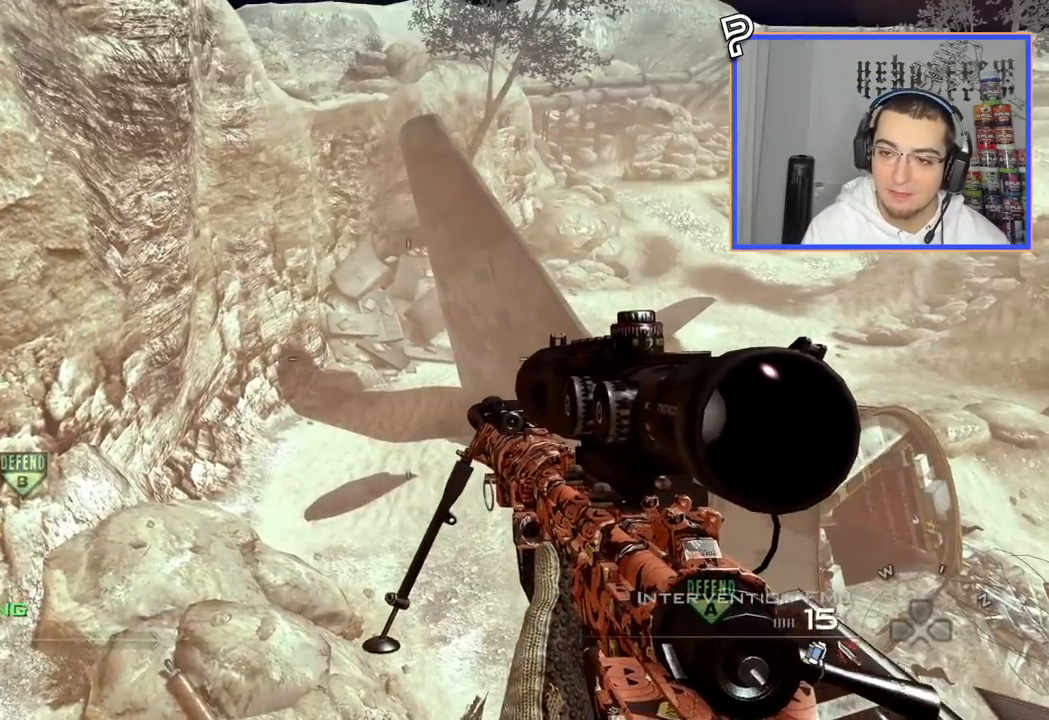
{"buttons": ["L2"], "left_stick": "center", "right_stick": "center", "events": [[33, "left_stick", "down-right"], [267, "left_stick", "center"], [283, "L2", "down"]]}
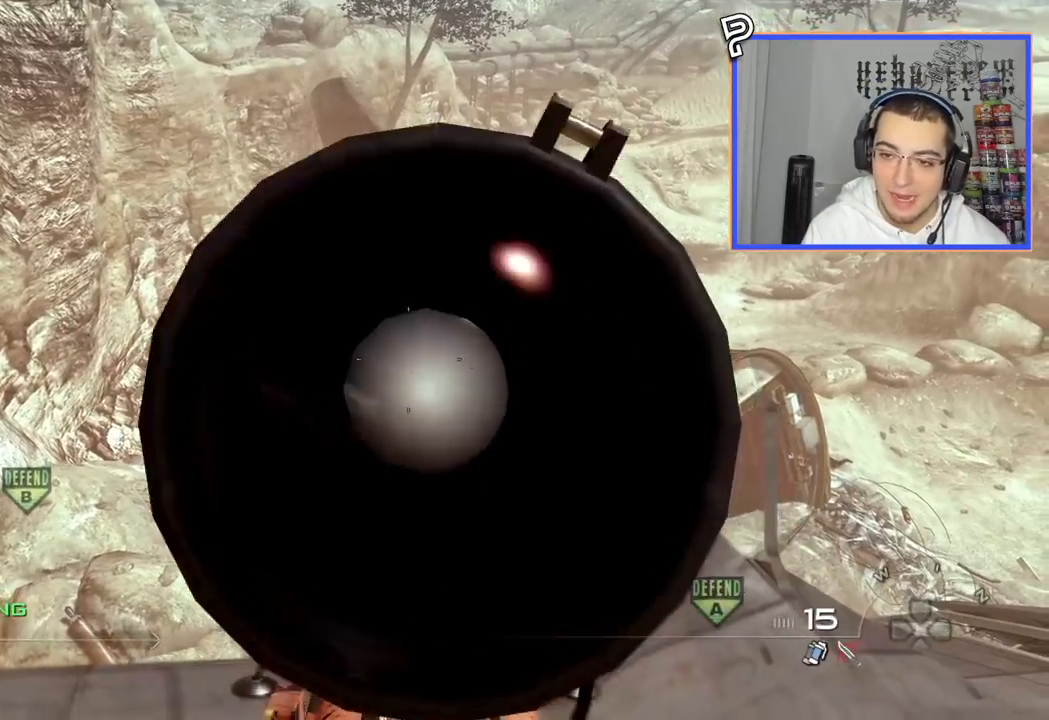
{"buttons": [], "left_stick": "center", "right_stick": "center"}
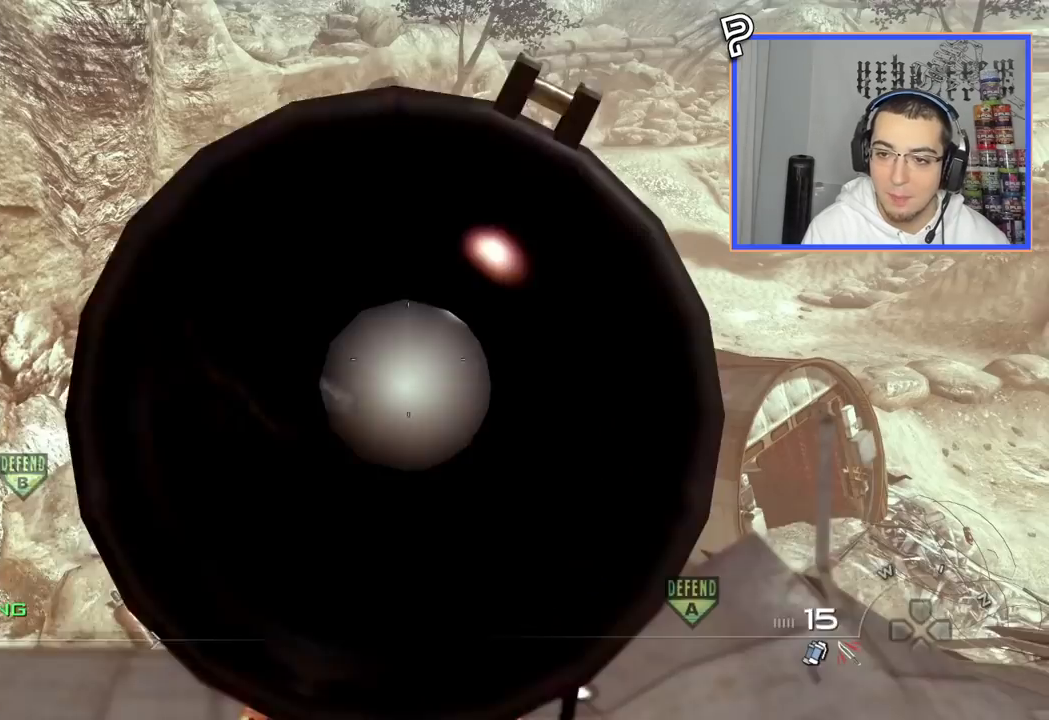
{"buttons": [], "left_stick": "center", "right_stick": "center", "events": [[33, "TRIANGLE", "down"], [83, "left_stick", "up-left"], [117, "TRIANGLE", "up"], [183, "TRIANGLE", "down"], [217, "left_stick", "center"], [267, "TRIANGLE", "up"]]}
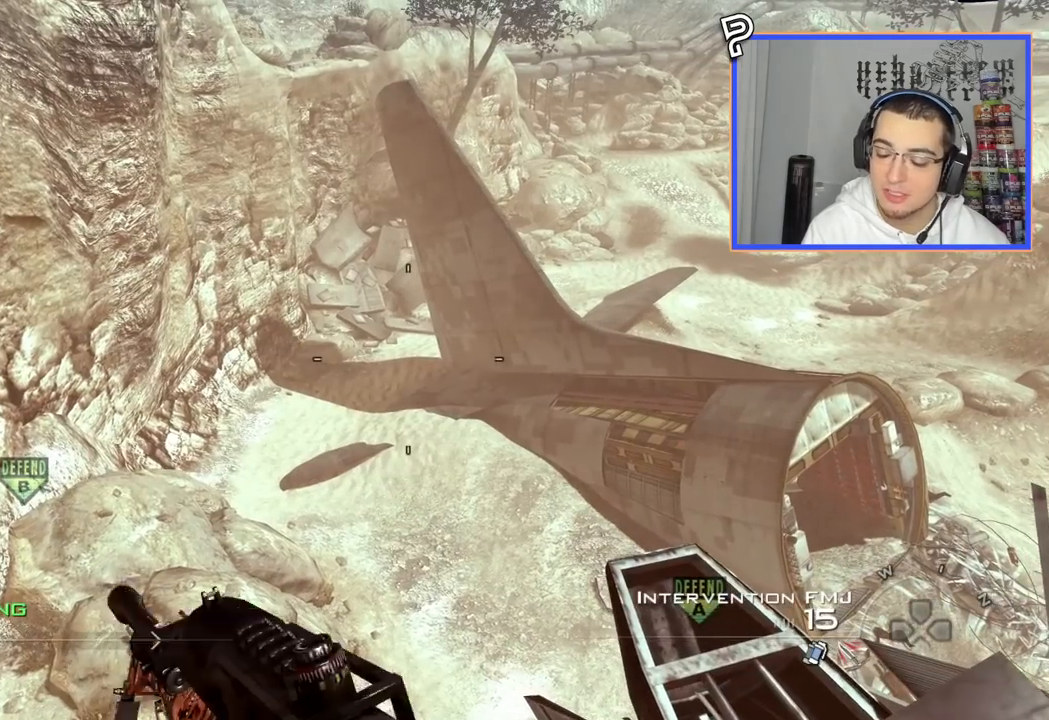
{"buttons": [], "left_stick": "center", "right_stick": "center", "events": [[100, "left_stick", "right"], [150, "TRIANGLE", "down"], [217, "TRIANGLE", "up"], [267, "TRIANGLE", "down"], [284, "left_stick", "center"], [351, "TRIANGLE", "up"]]}
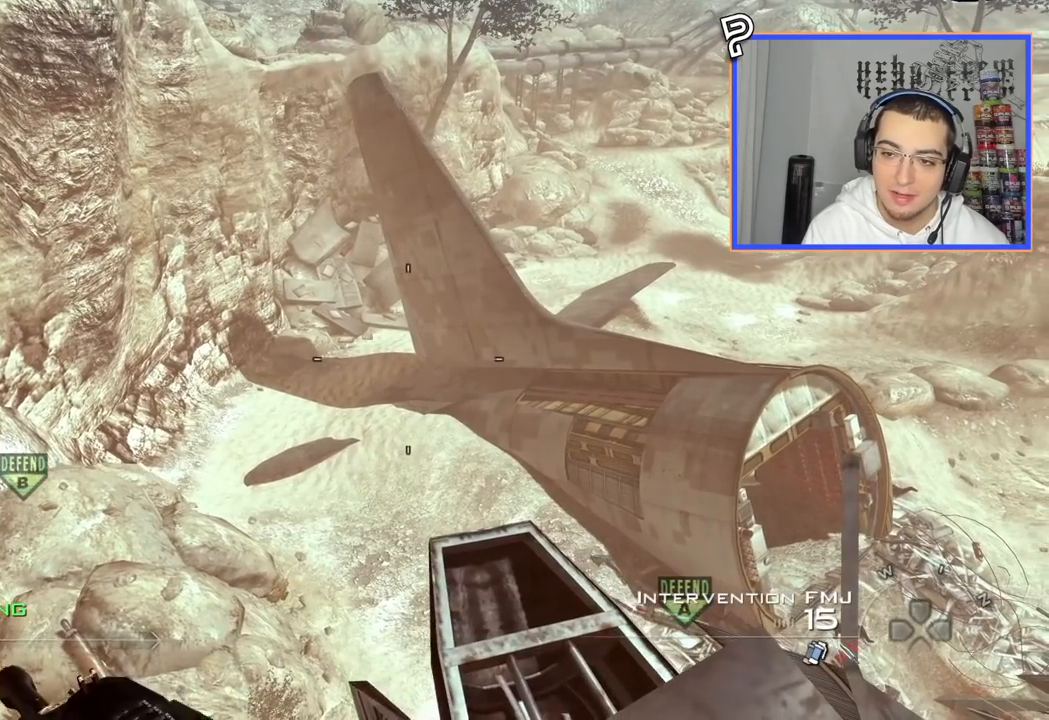
{"buttons": ["L2"], "left_stick": "center", "right_stick": "center", "events": [[167, "right_stick", "up-left"], [217, "right_stick", "center"], [467, "L2", "down"]]}
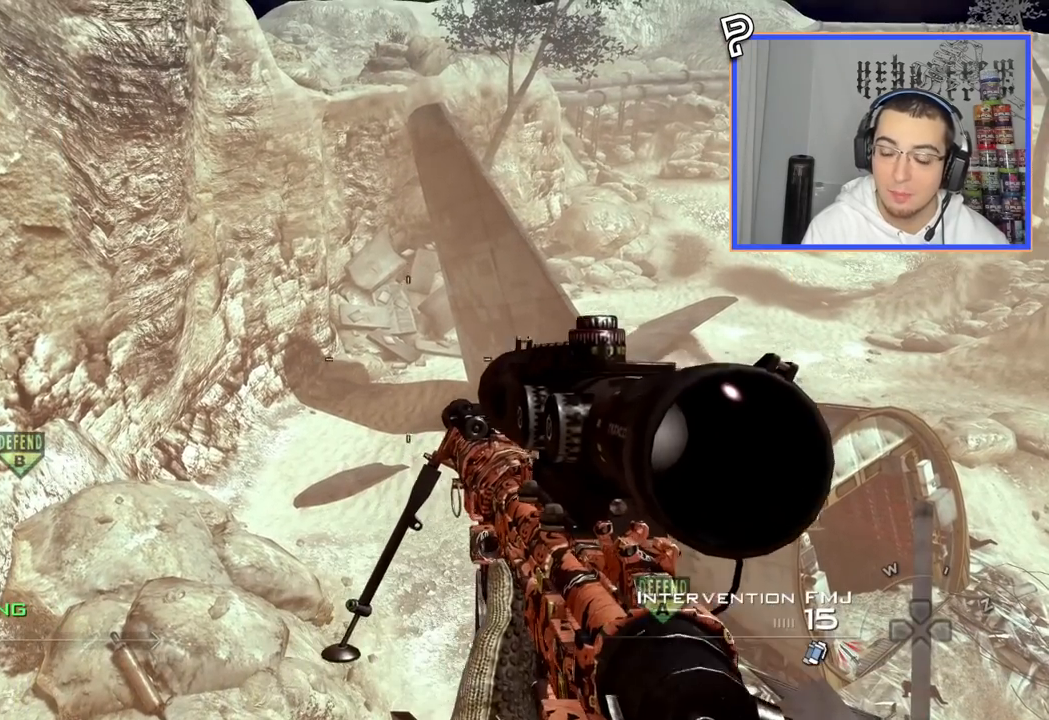
{"buttons": [], "left_stick": "right", "right_stick": "center", "events": [[100, "DPAD_DOWN", "down"], [201, "L1", "down"], [234, "DPAD_DOWN", "up"], [251, "L1", "up"], [267, "L2", "up"], [467, "left_stick", "right"]]}
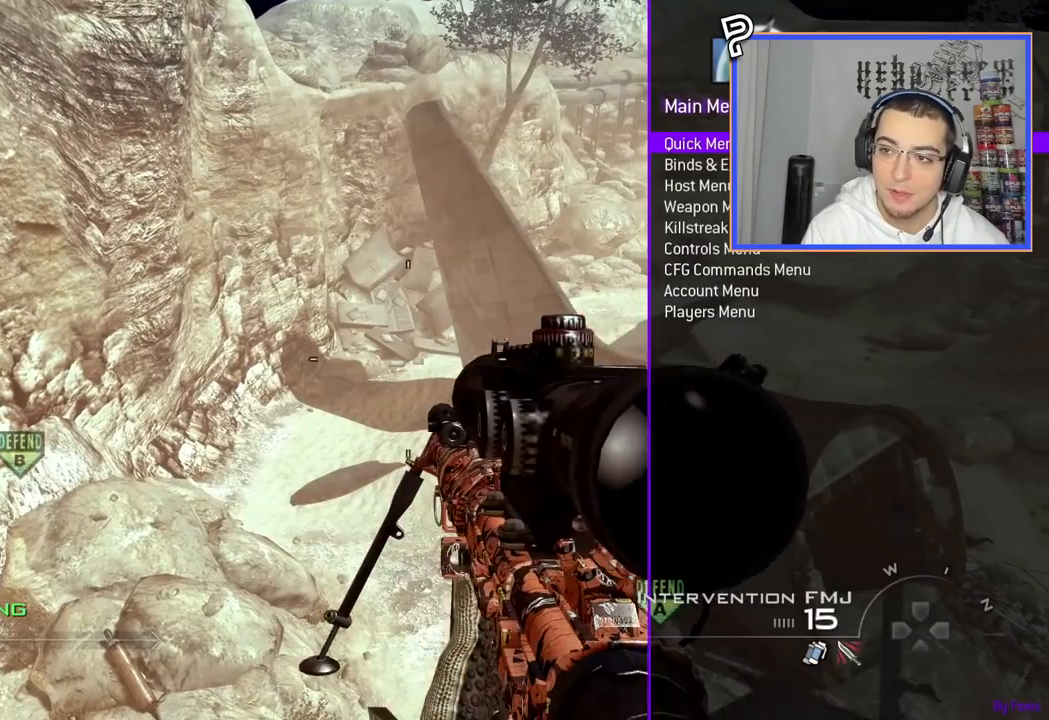
{"buttons": [], "left_stick": "center", "right_stick": "center", "events": [[83, "left_stick", "center"]]}
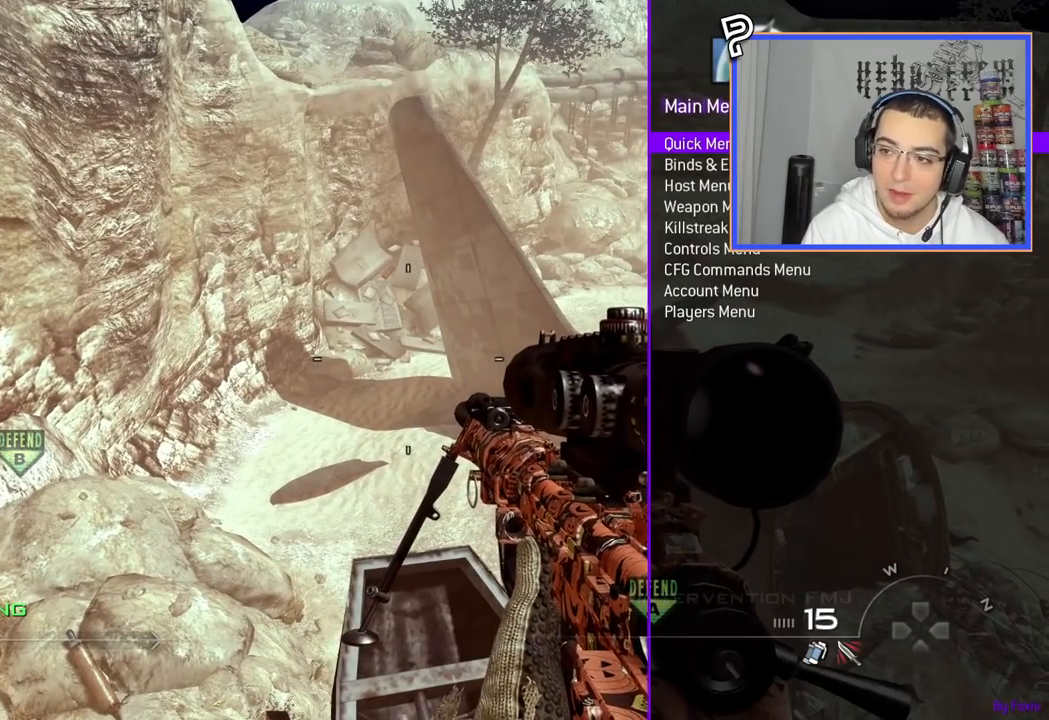
{"buttons": [], "left_stick": "center", "right_stick": "center", "events": []}
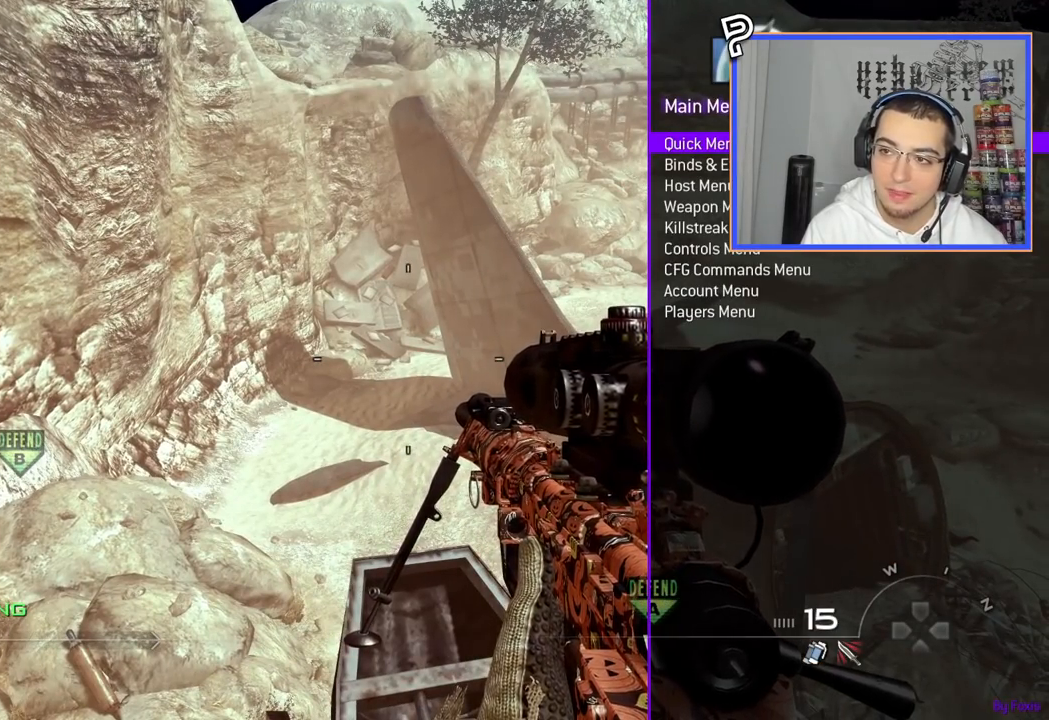
{"buttons": [], "left_stick": "center", "right_stick": "center", "events": [[117, "SQUARE", "down"], [233, "SQUARE", "up"]]}